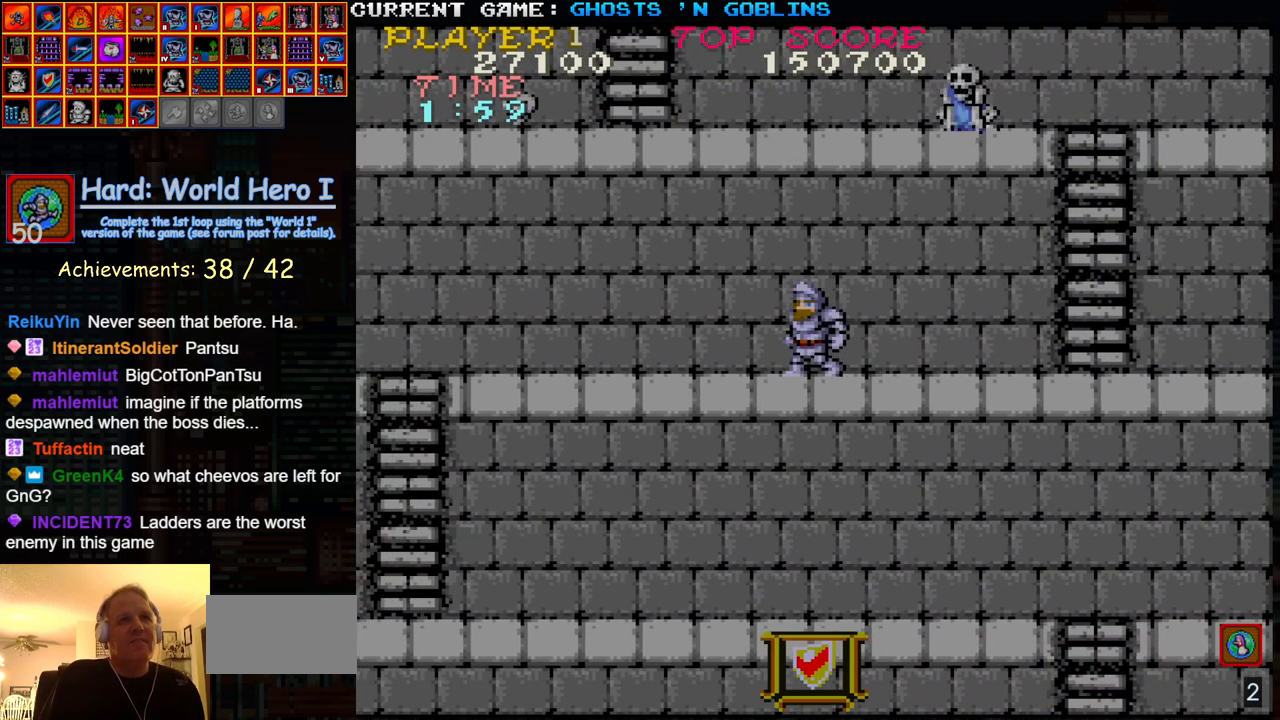
Gameplay with a controller (arcade stick); each line is a JSON object with the inputs held at the frame after it. "events" lists button and stick changes between this image and that frame as [ms after this image, input, new state], when the widget could be followed in between. Not read: L3 R3.
{"buttons": [], "left_stick": "right", "events": [[50, "left_stick", "right"]]}
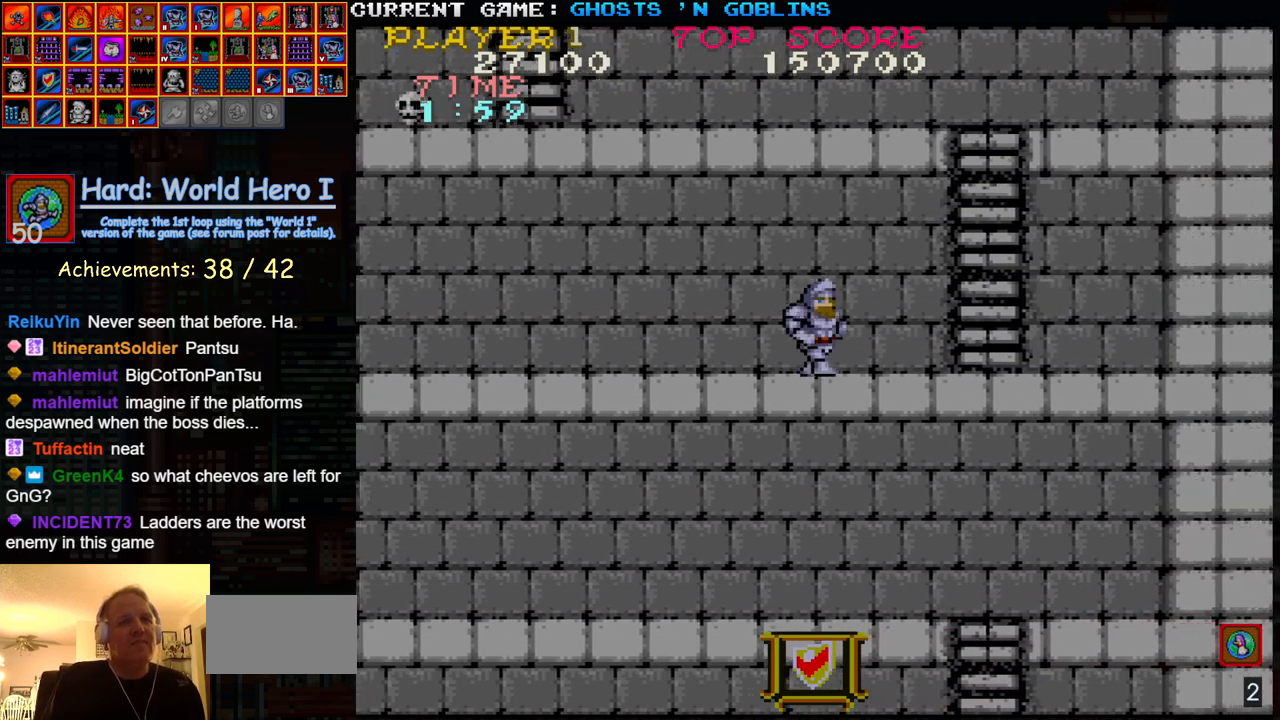
{"buttons": [], "left_stick": "right", "events": []}
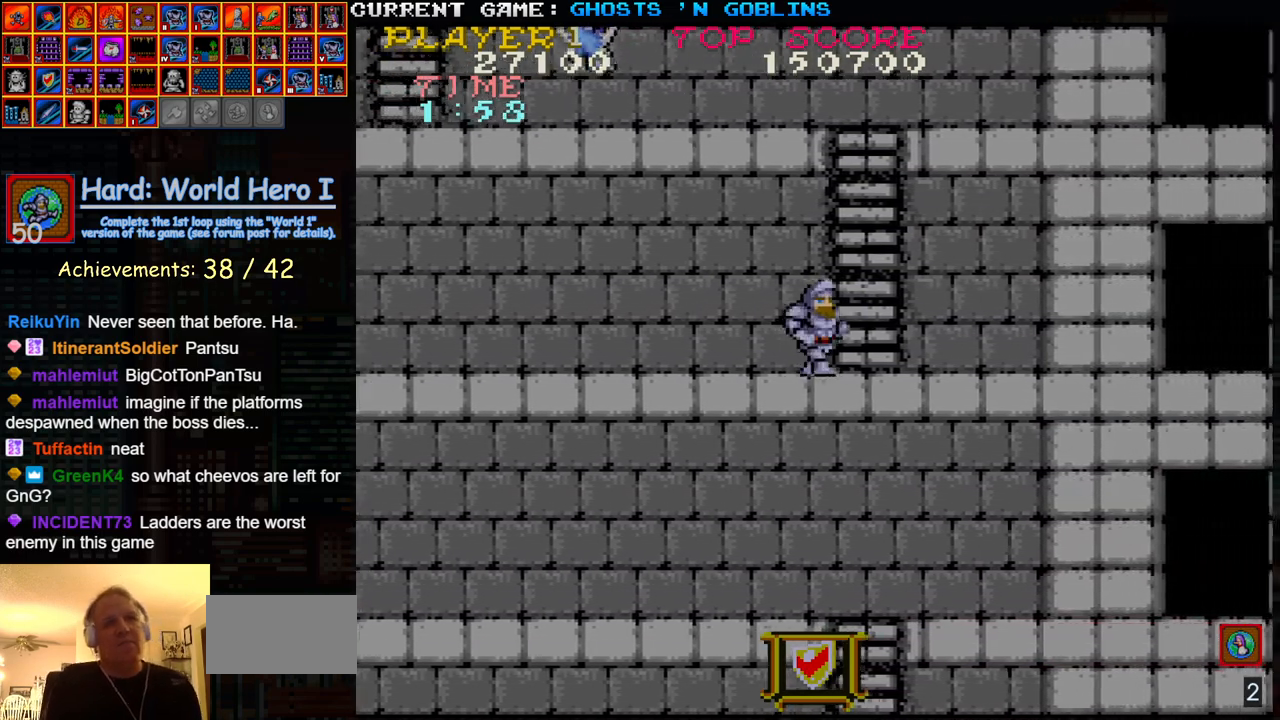
{"buttons": [], "left_stick": "right", "events": []}
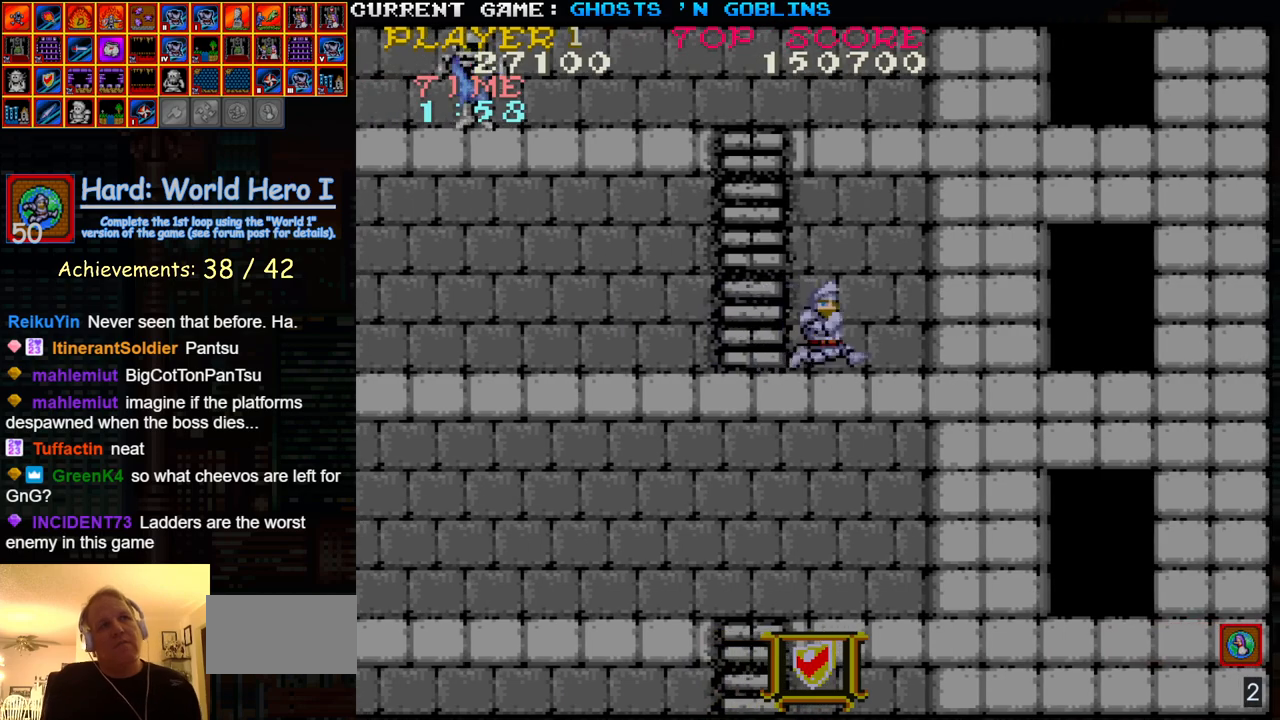
{"buttons": [], "left_stick": "right", "events": []}
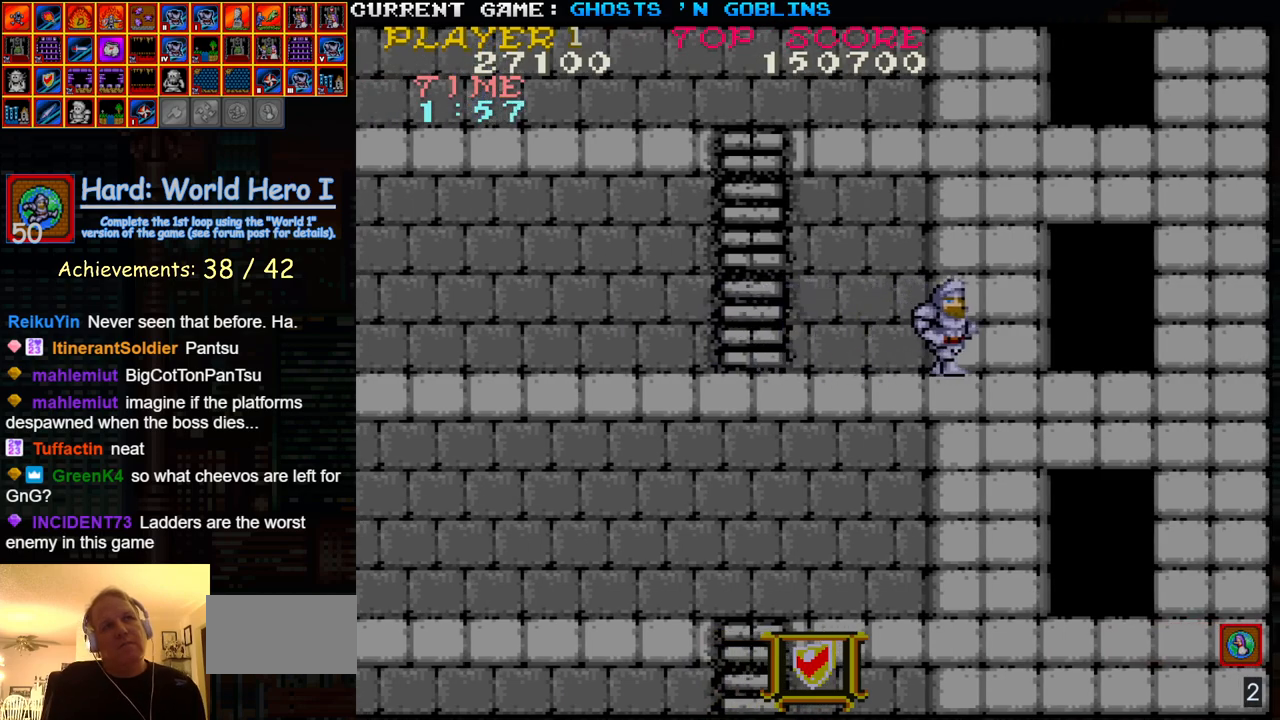
{"buttons": [], "left_stick": "center", "events": [[417, "left_stick", "center"]]}
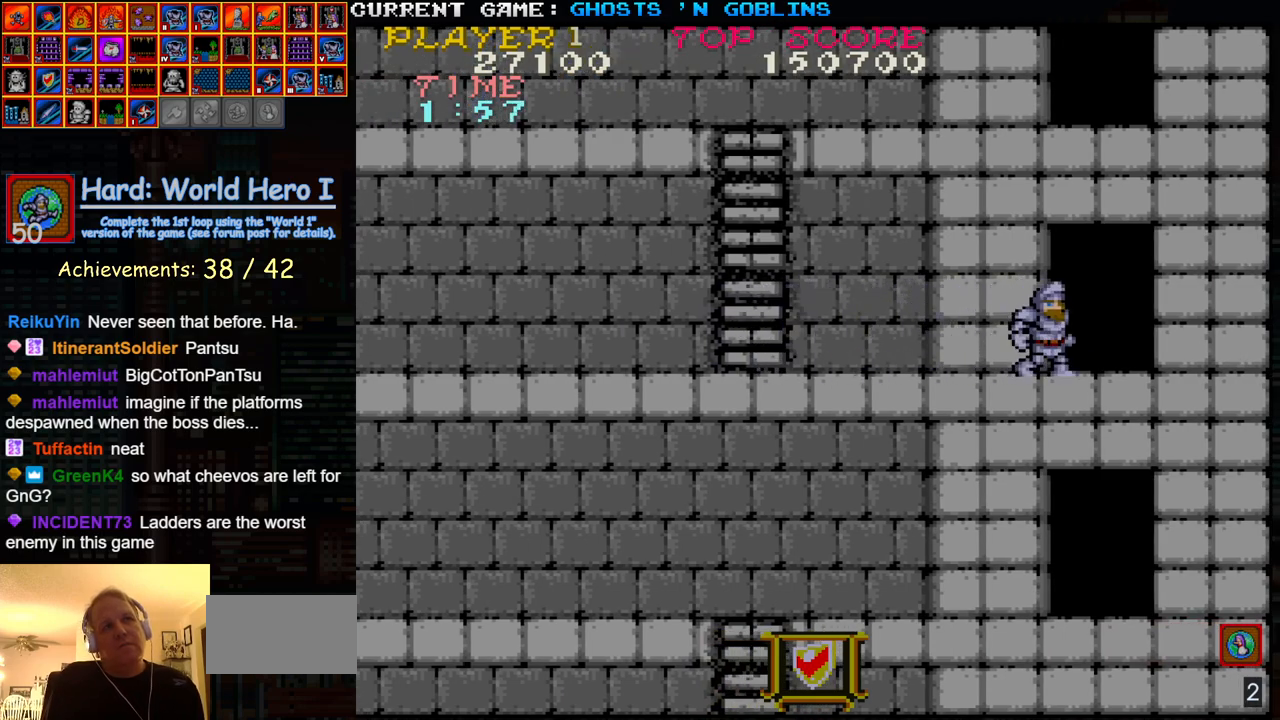
{"buttons": [], "left_stick": "center", "events": []}
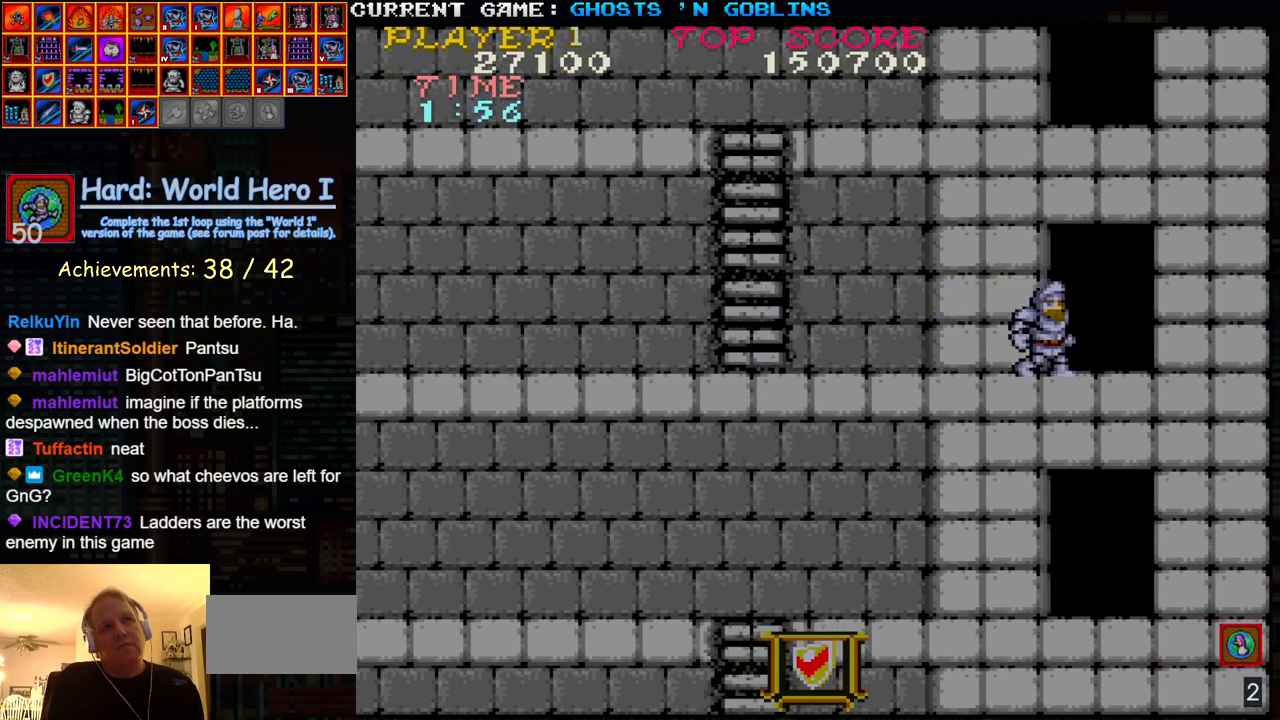
{"buttons": [], "left_stick": "center", "events": []}
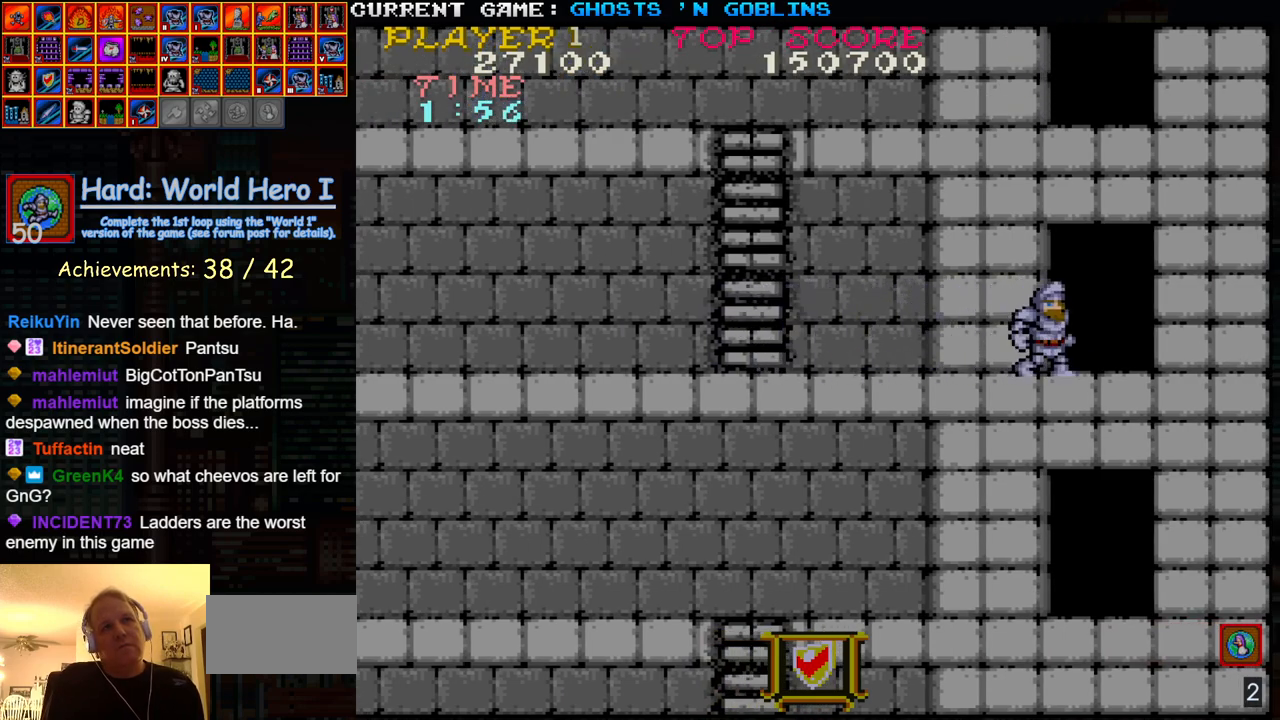
{"buttons": [], "left_stick": "center", "events": [[250, "SQUARE", "down"], [350, "SQUARE", "up"]]}
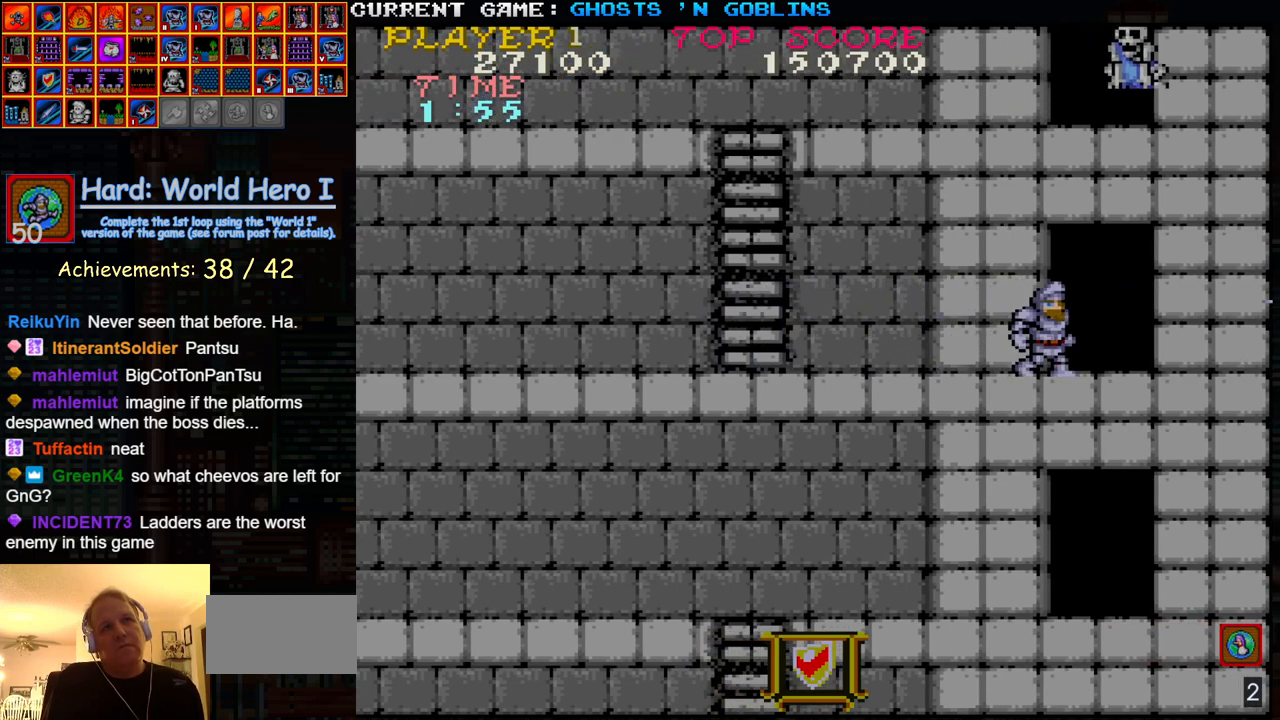
{"buttons": [], "left_stick": "center", "events": [[50, "left_stick", "right"], [300, "left_stick", "center"]]}
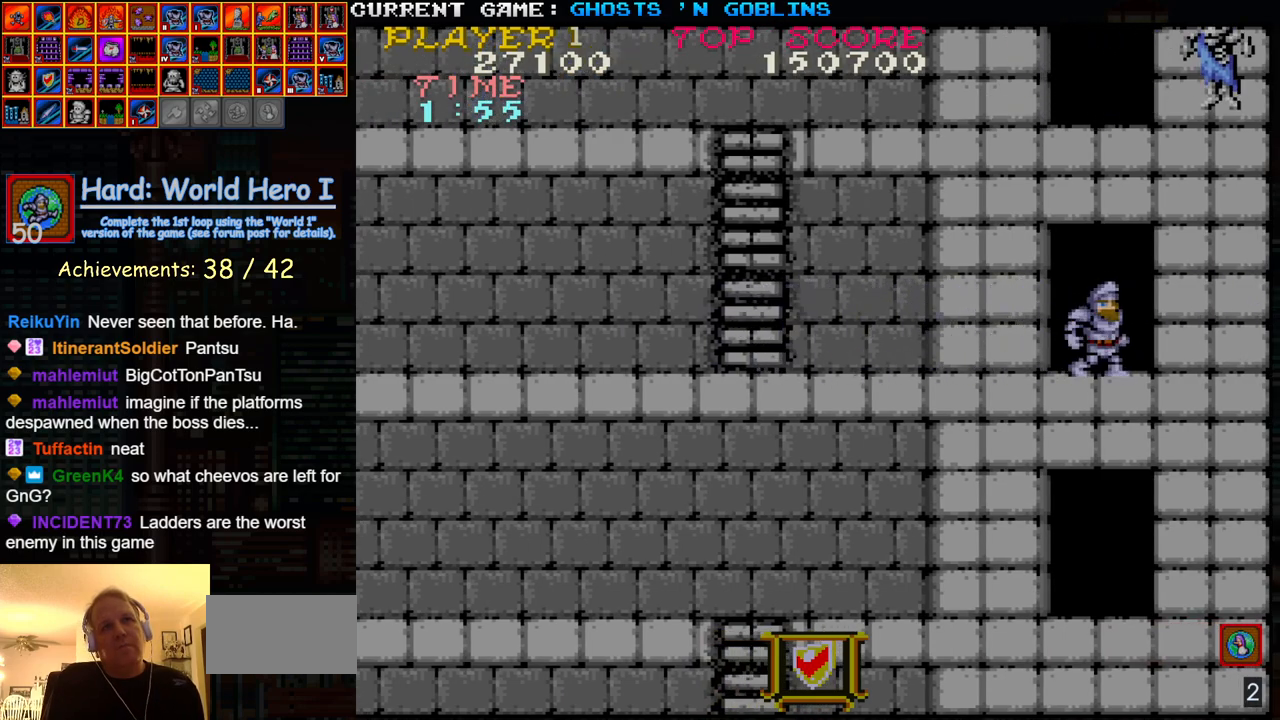
{"buttons": ["SQUARE"], "left_stick": "center", "events": [[150, "SQUARE", "down"], [183, "SQUARE", "up"], [317, "SQUARE", "down"], [367, "SQUARE", "up"], [500, "SQUARE", "down"]]}
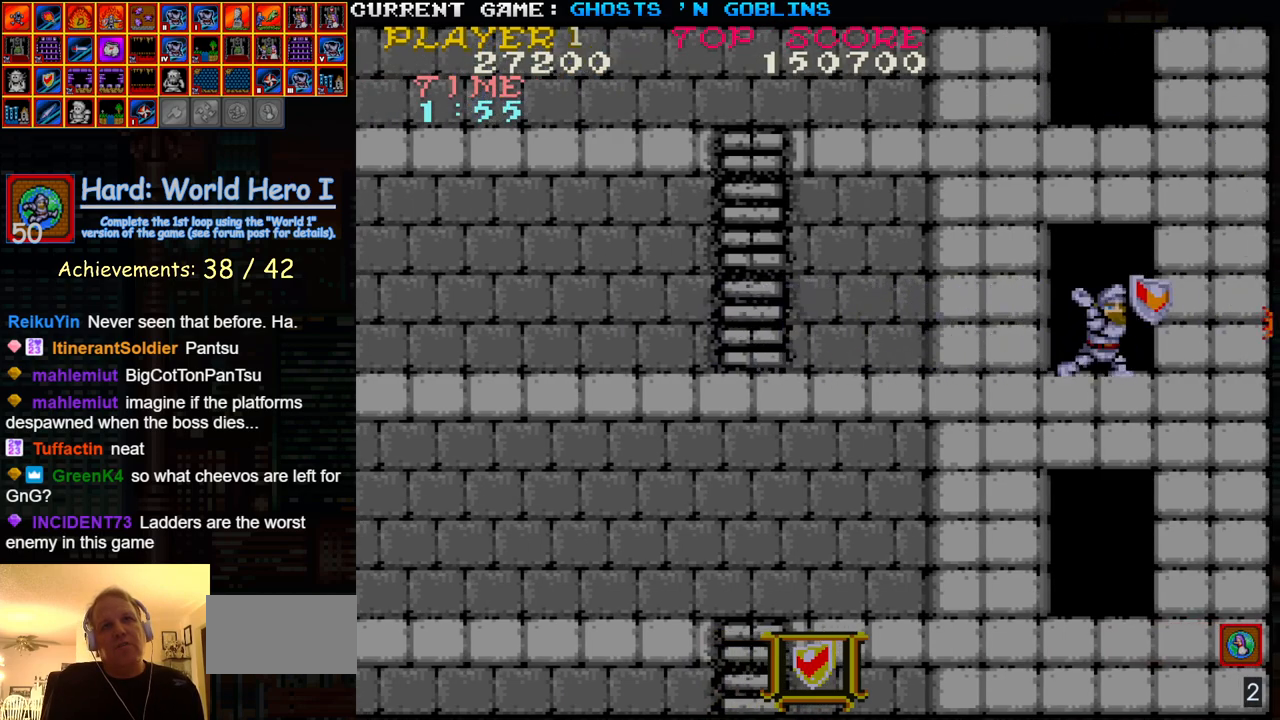
{"buttons": [], "left_stick": "left", "events": [[50, "SQUARE", "up"], [117, "left_stick", "left"]]}
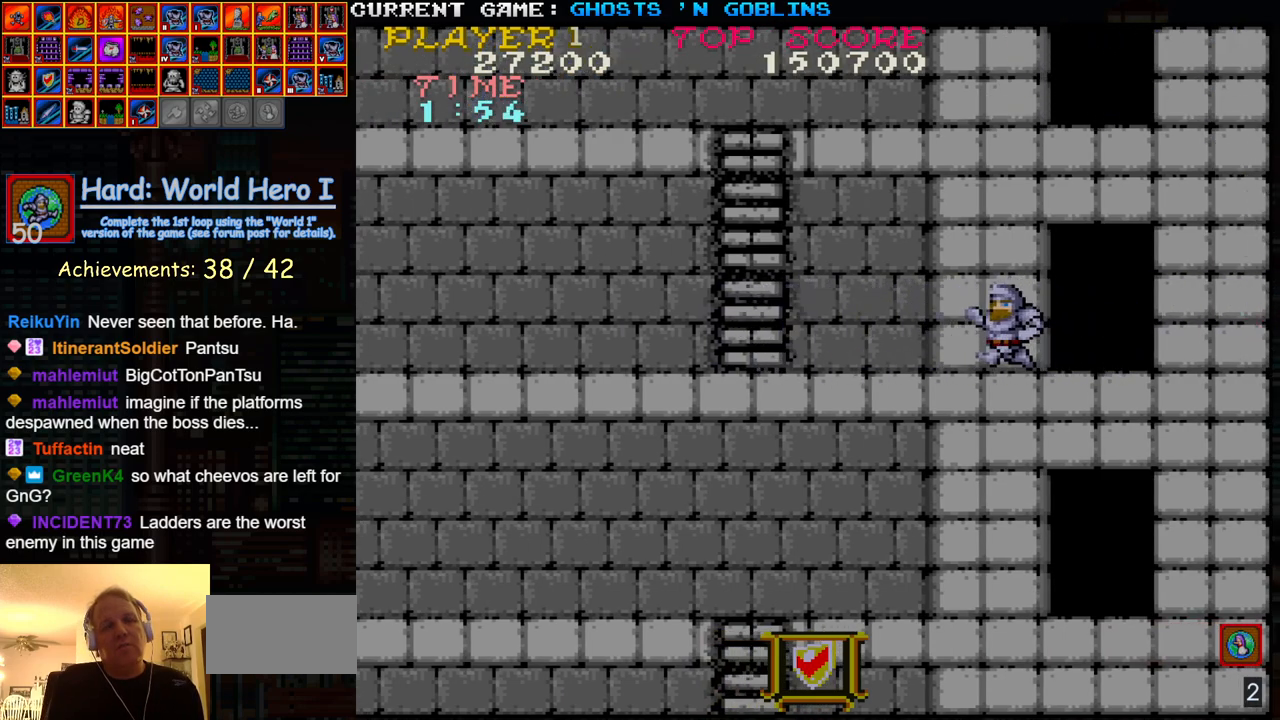
{"buttons": [], "left_stick": "left", "events": [[183, "TRIANGLE", "down"], [300, "TRIANGLE", "up"]]}
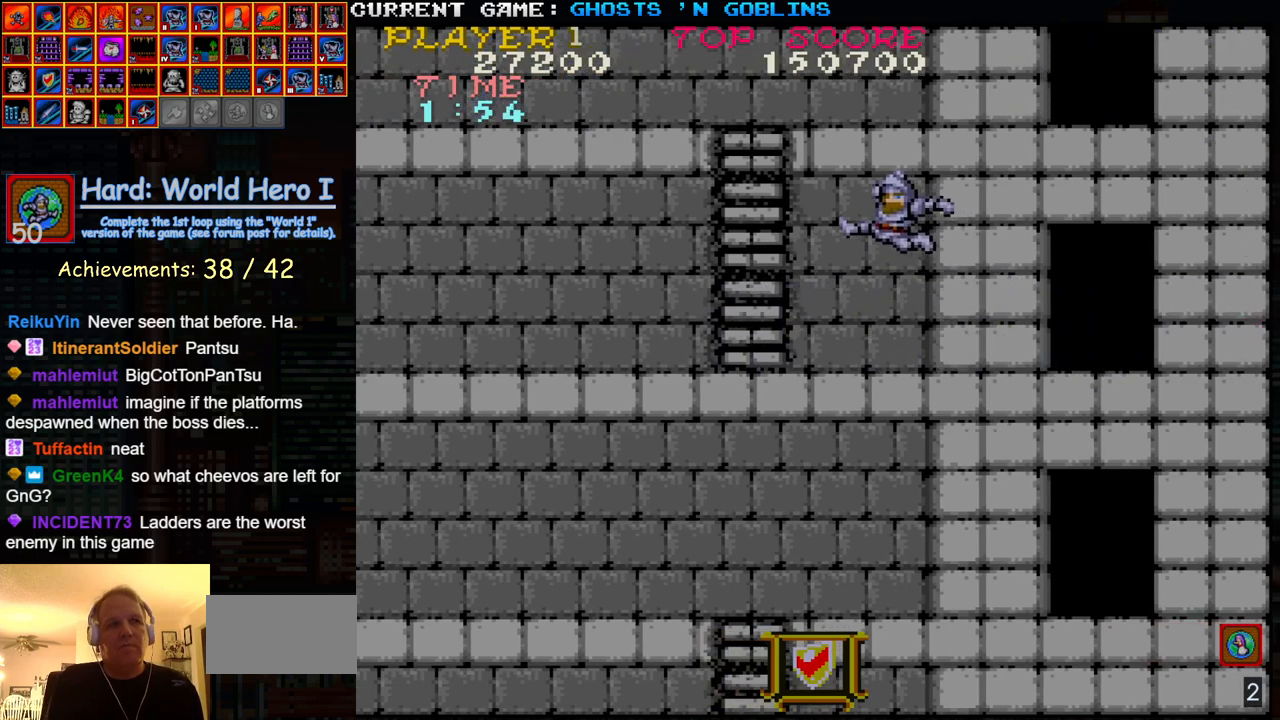
{"buttons": [], "left_stick": "left", "events": []}
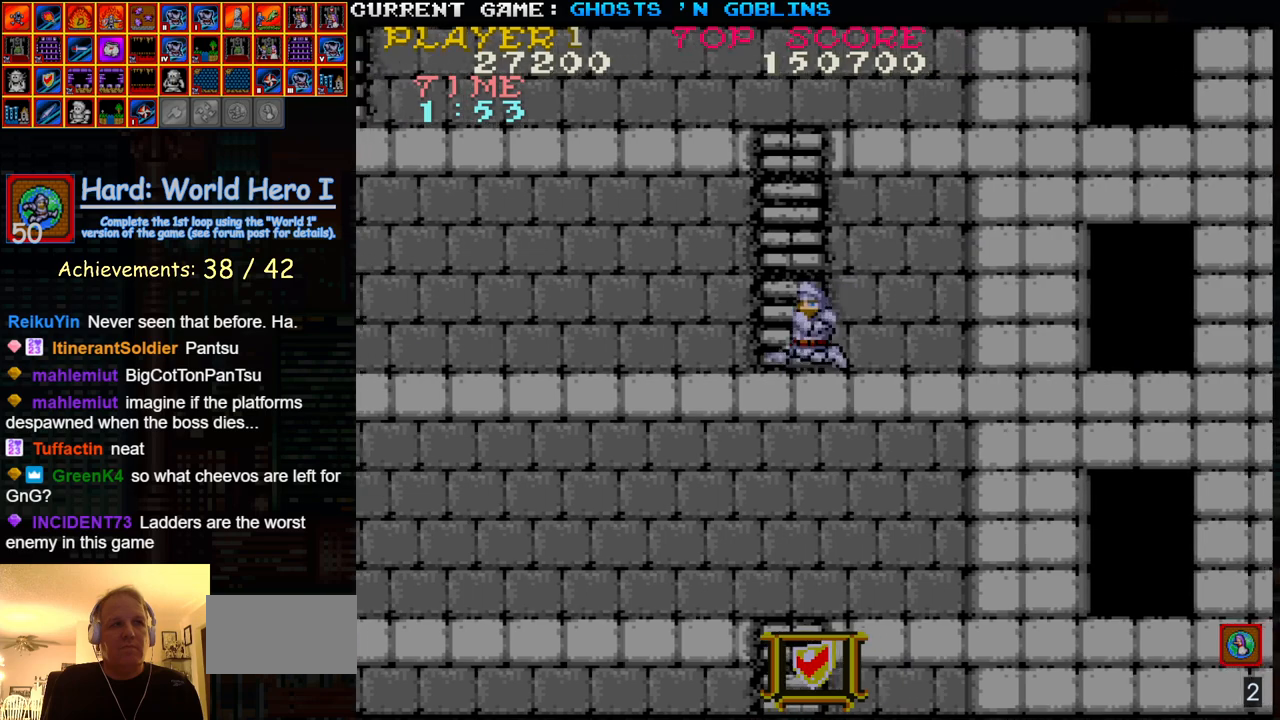
{"buttons": [], "left_stick": "up", "events": [[50, "left_stick", "up"]]}
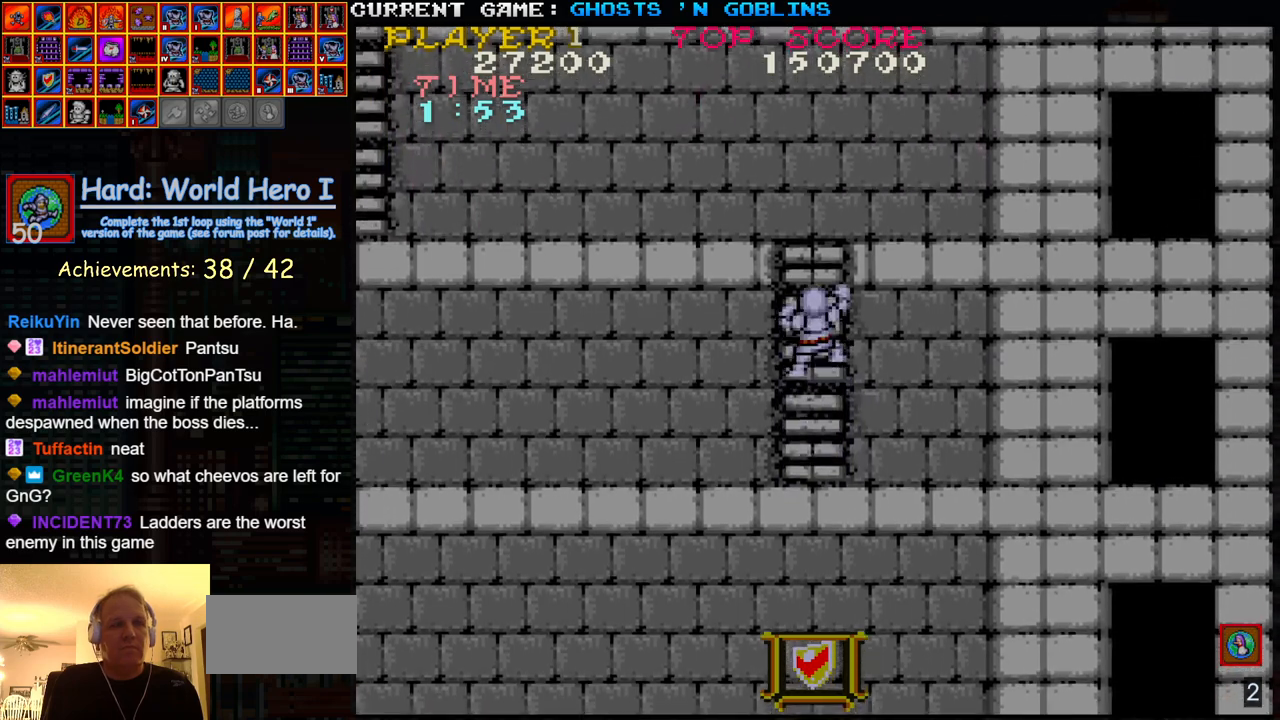
{"buttons": [], "left_stick": "up-left", "events": [[450, "left_stick", "up-left"]]}
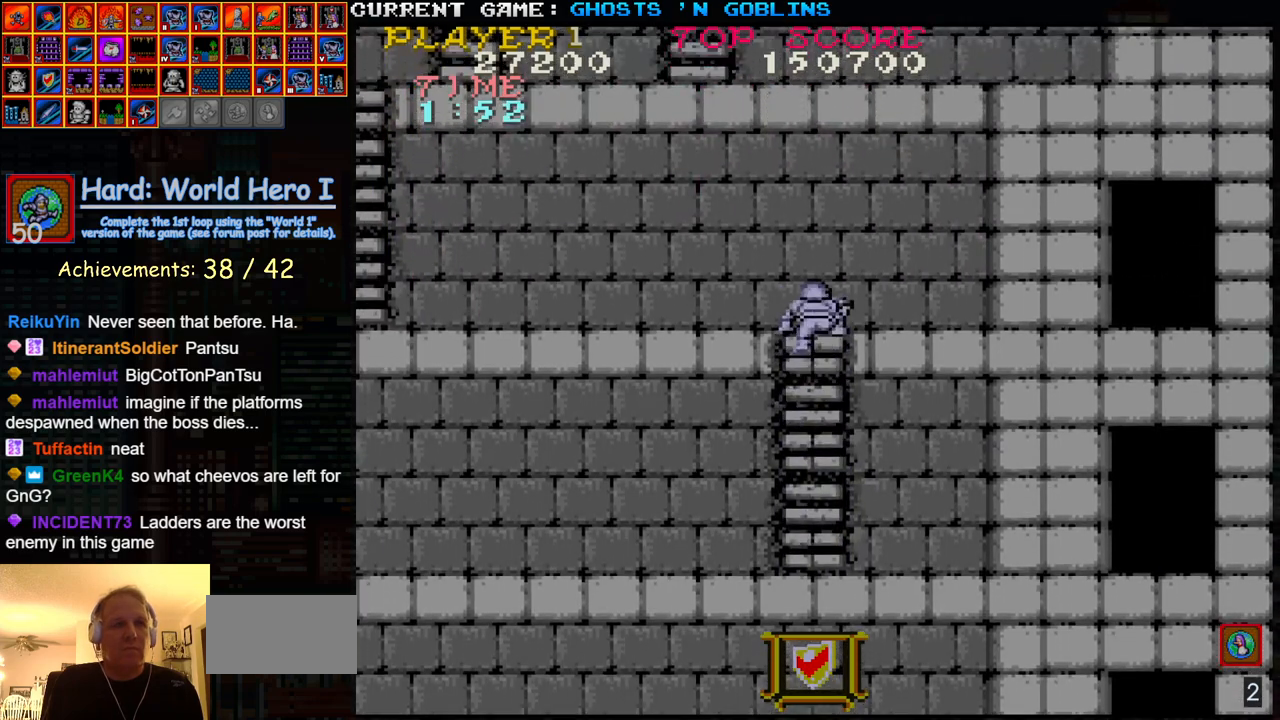
{"buttons": ["SQUARE"], "left_stick": "down", "events": [[417, "left_stick", "down"], [450, "SQUARE", "down"]]}
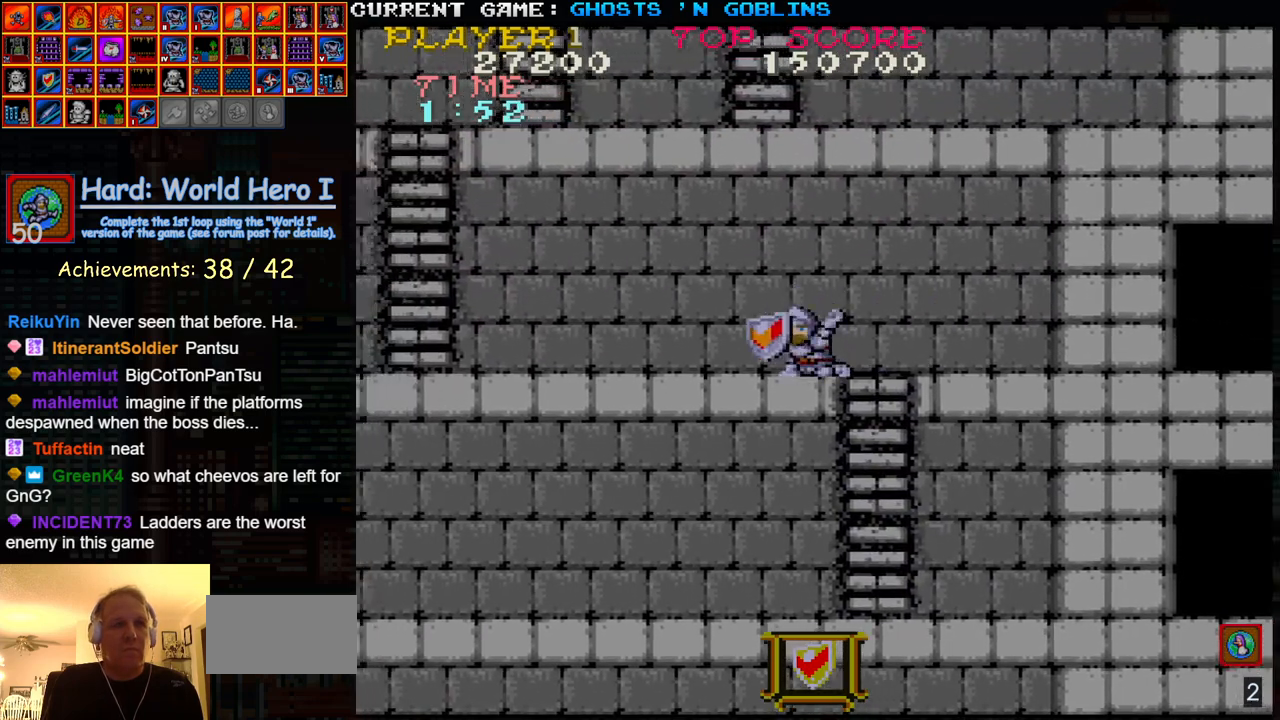
{"buttons": [], "left_stick": "down", "events": [[17, "SQUARE", "up"], [167, "SQUARE", "down"], [233, "SQUARE", "up"], [367, "SQUARE", "down"], [450, "SQUARE", "up"]]}
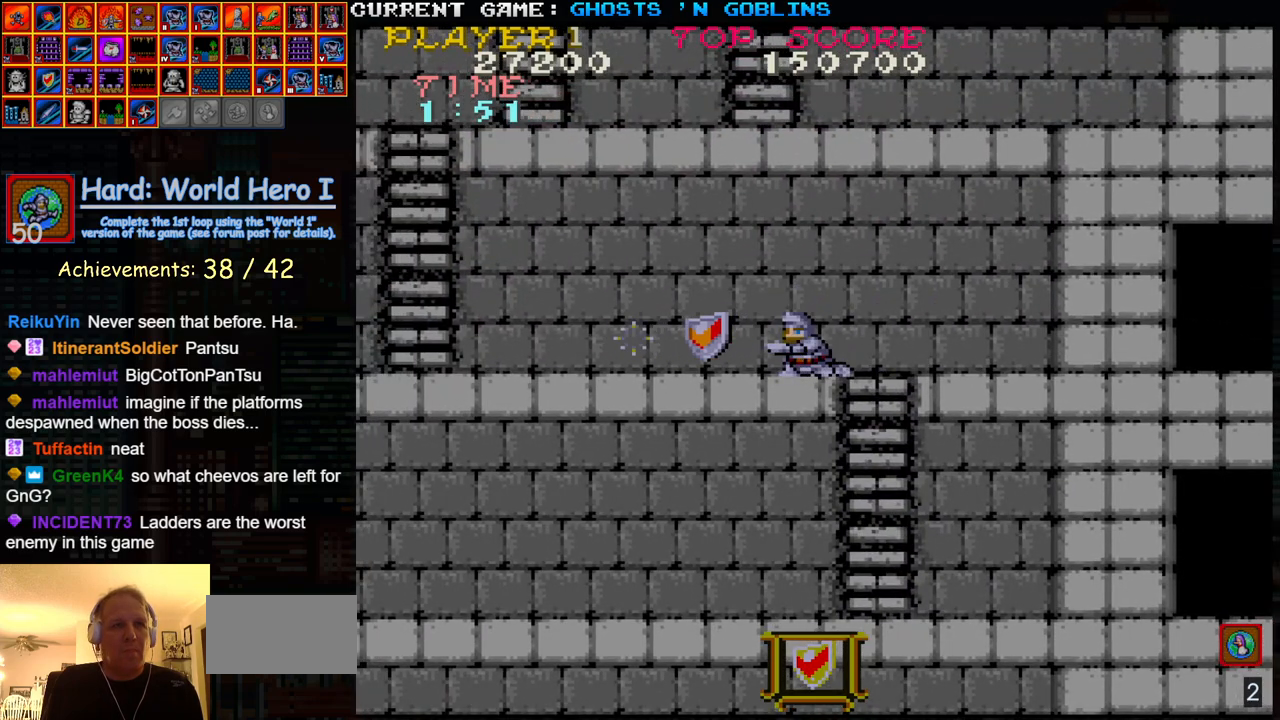
{"buttons": ["SQUARE"], "left_stick": "down", "events": [[67, "SQUARE", "down"], [150, "SQUARE", "up"], [267, "SQUARE", "down"], [350, "SQUARE", "up"], [483, "SQUARE", "down"]]}
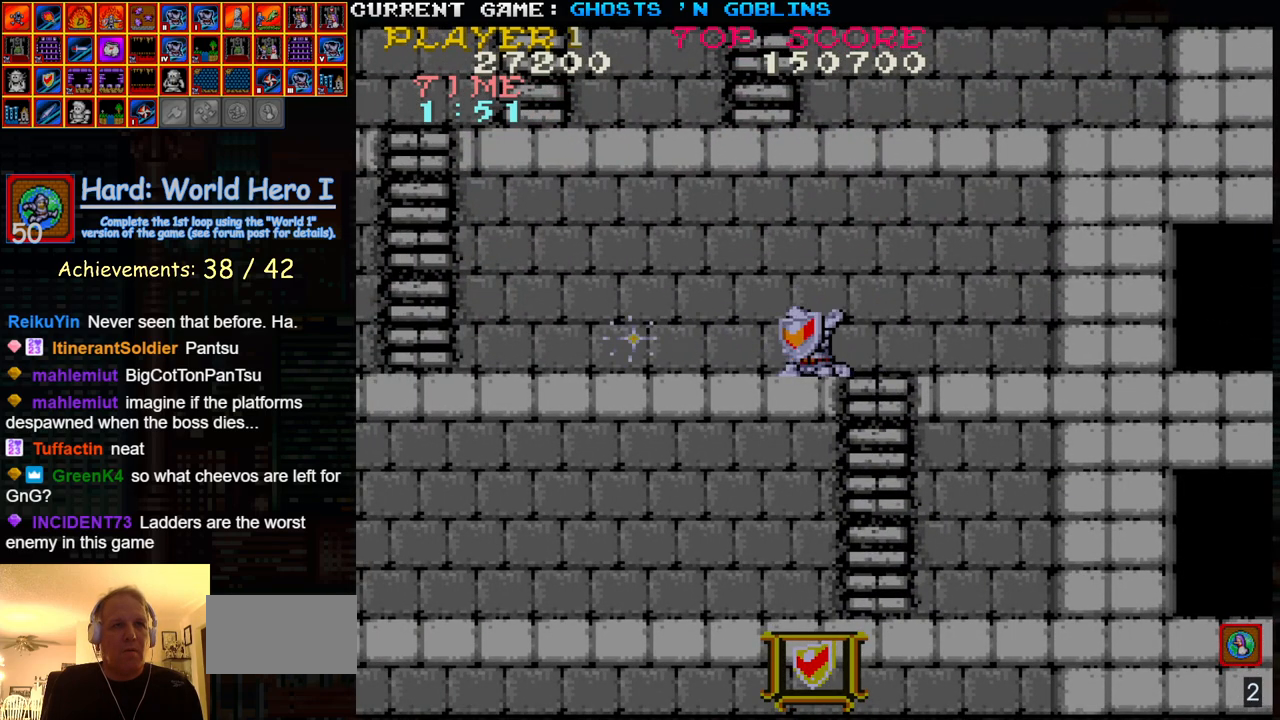
{"buttons": [], "left_stick": "down", "events": [[33, "SQUARE", "up"], [150, "SQUARE", "down"], [233, "SQUARE", "up"], [333, "SQUARE", "down"], [417, "SQUARE", "up"]]}
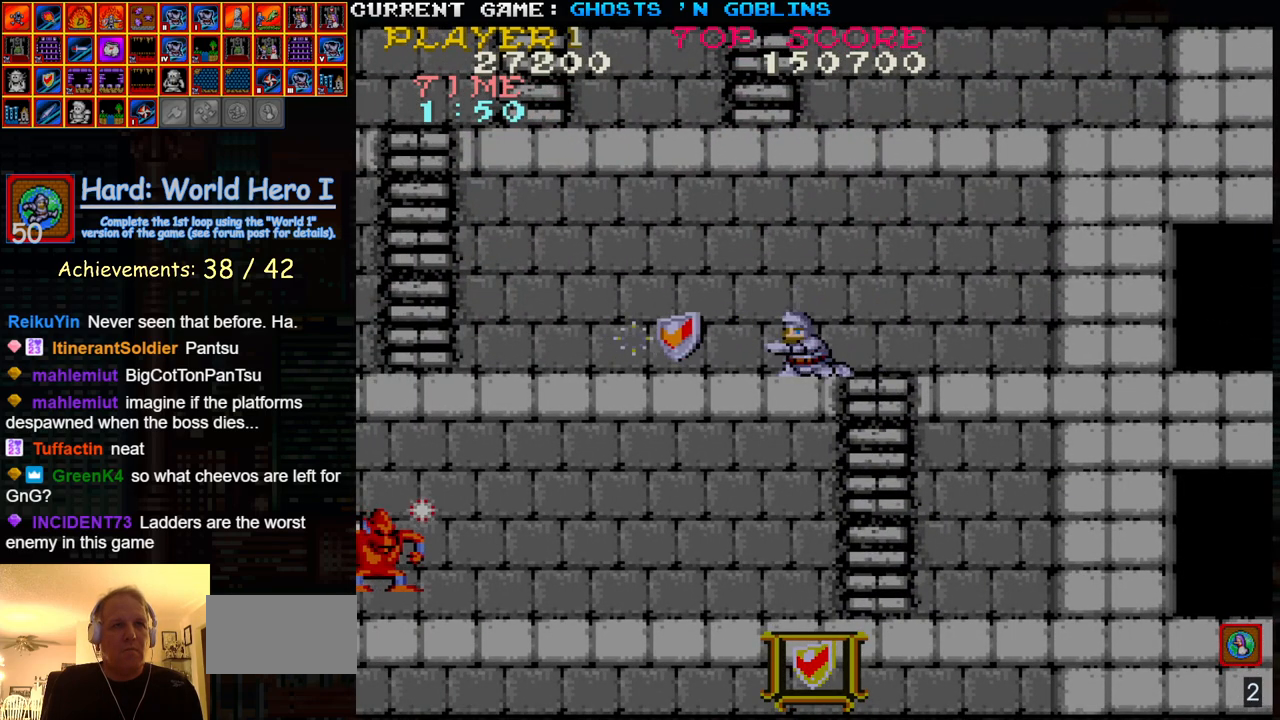
{"buttons": ["SQUARE"], "left_stick": "down", "events": [[50, "SQUARE", "down"], [100, "SQUARE", "up"], [233, "SQUARE", "down"], [317, "SQUARE", "up"], [417, "SQUARE", "down"]]}
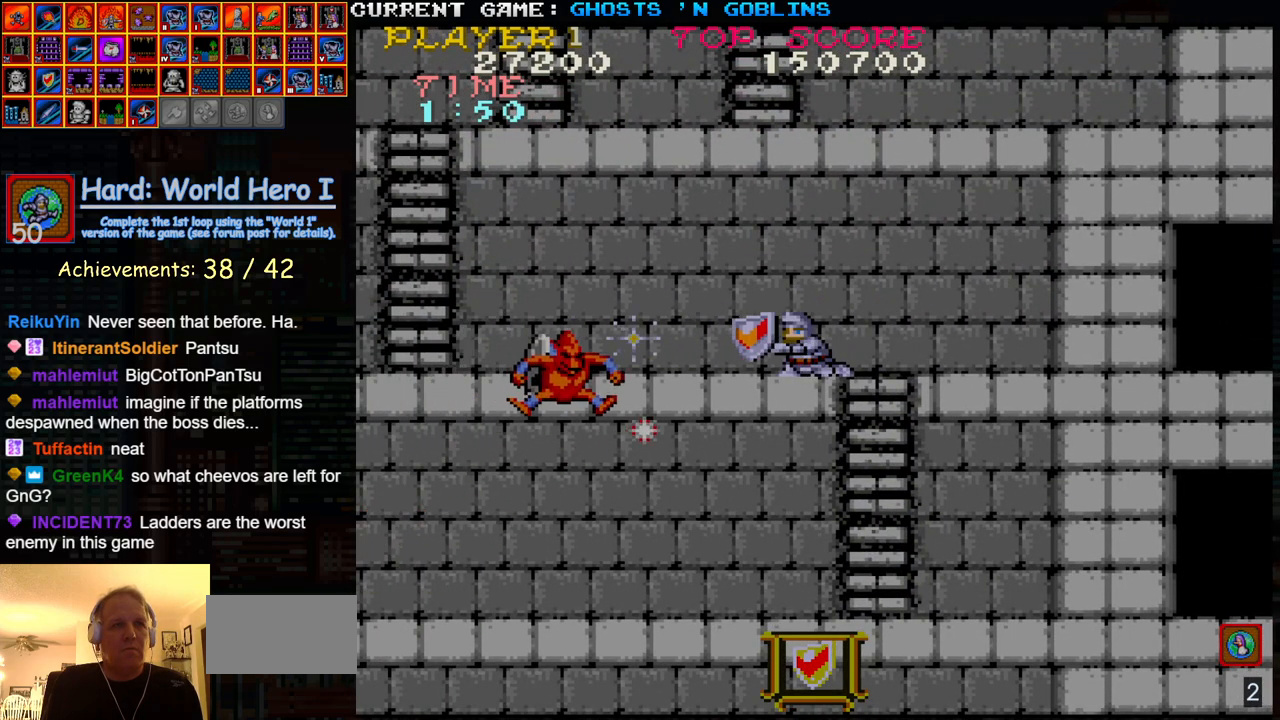
{"buttons": ["SQUARE"], "left_stick": "down", "events": [[17, "SQUARE", "up"], [117, "SQUARE", "down"], [183, "SQUARE", "up"], [317, "SQUARE", "down"], [400, "SQUARE", "up"], [500, "SQUARE", "down"]]}
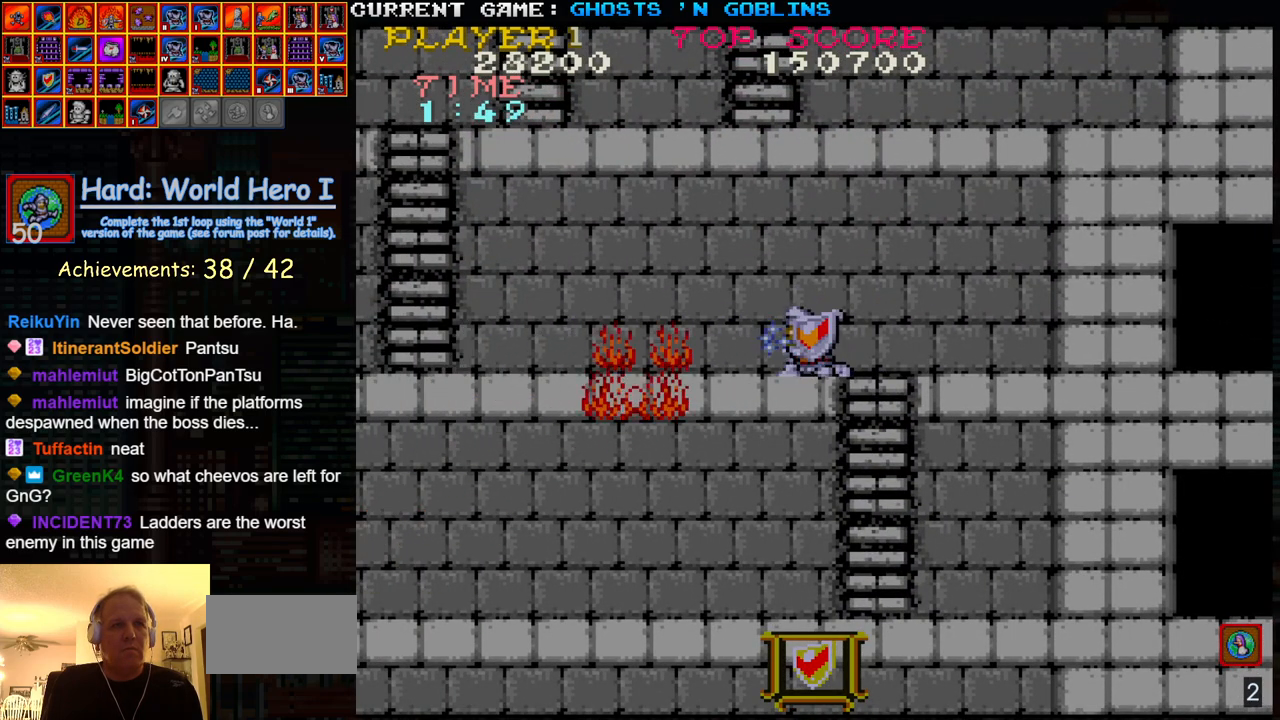
{"buttons": [], "left_stick": "up", "events": [[100, "SQUARE", "up"], [200, "SQUARE", "down"], [267, "SQUARE", "up"], [417, "left_stick", "up"]]}
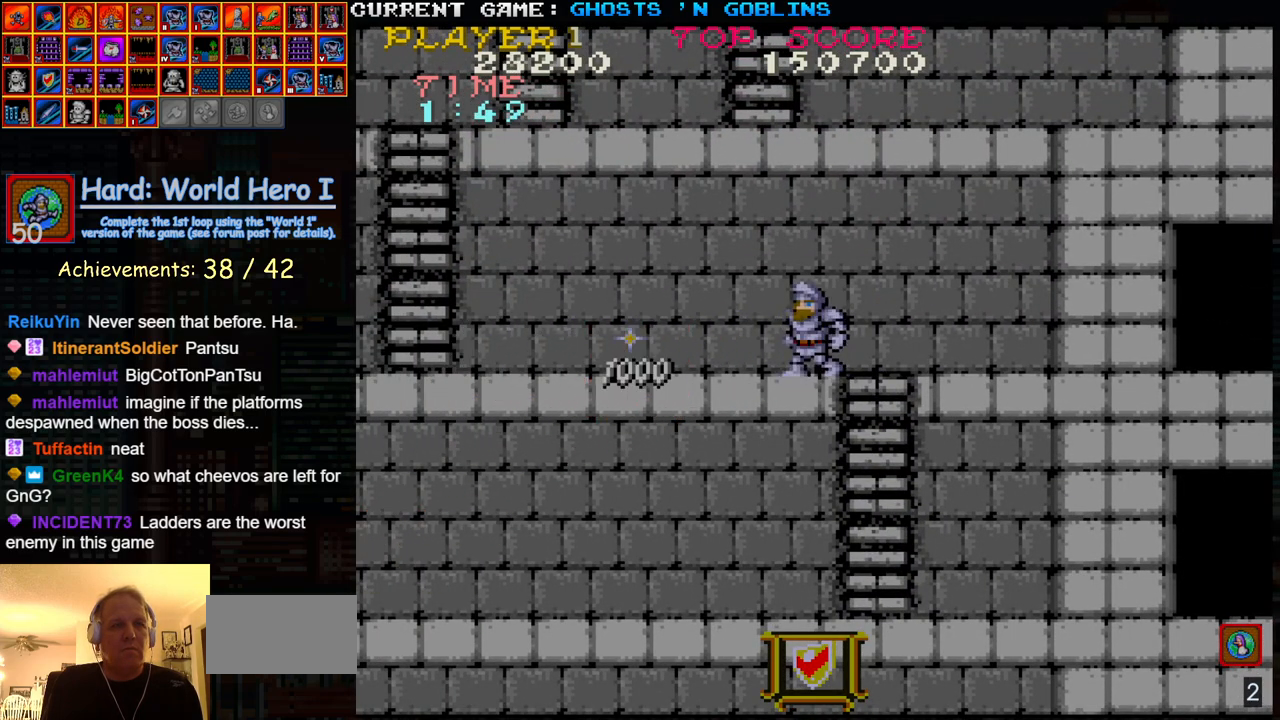
{"buttons": [], "left_stick": "left", "events": [[83, "left_stick", "left"]]}
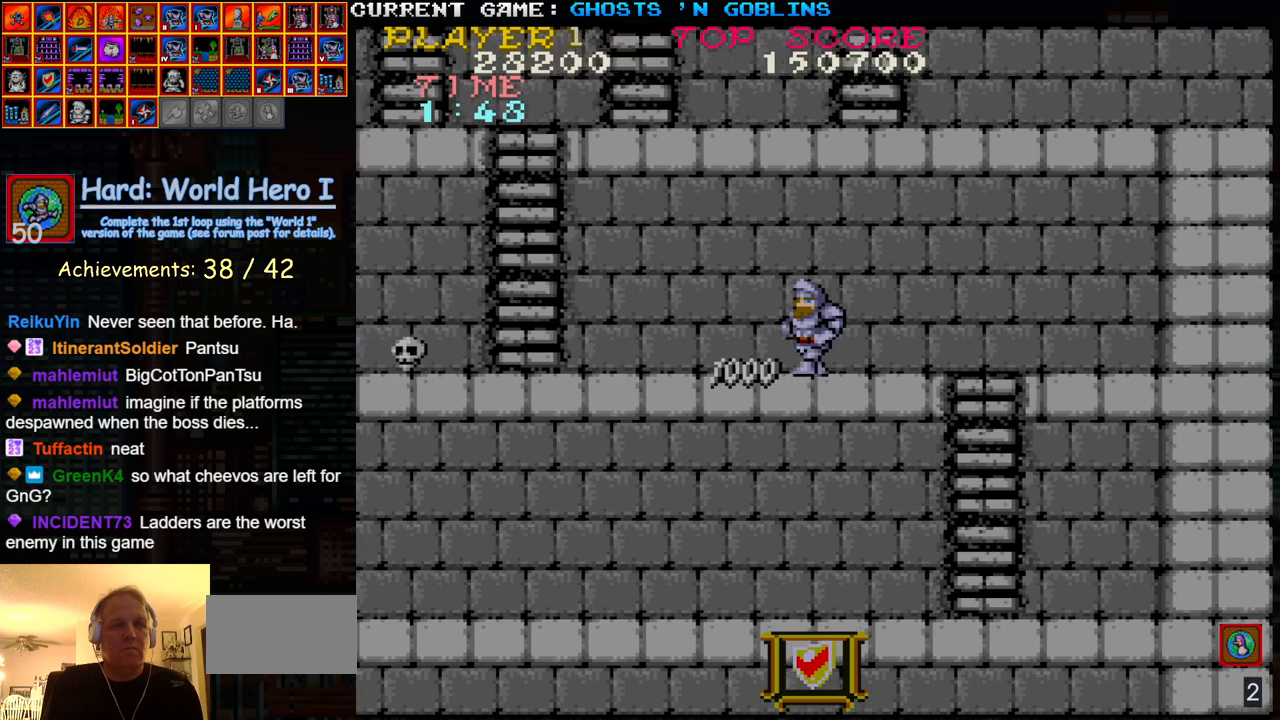
{"buttons": [], "left_stick": "left", "events": []}
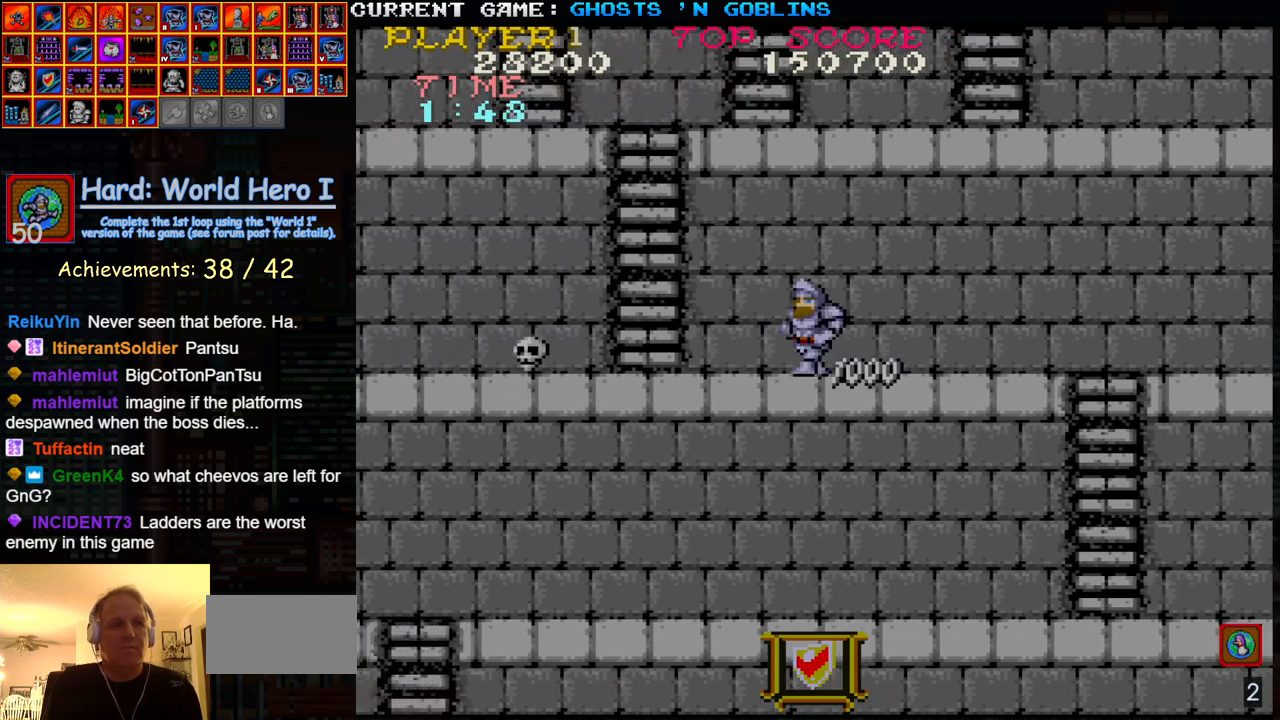
{"buttons": [], "left_stick": "up", "events": [[233, "left_stick", "down"], [300, "SQUARE", "down"], [383, "SQUARE", "up"], [433, "left_stick", "up"]]}
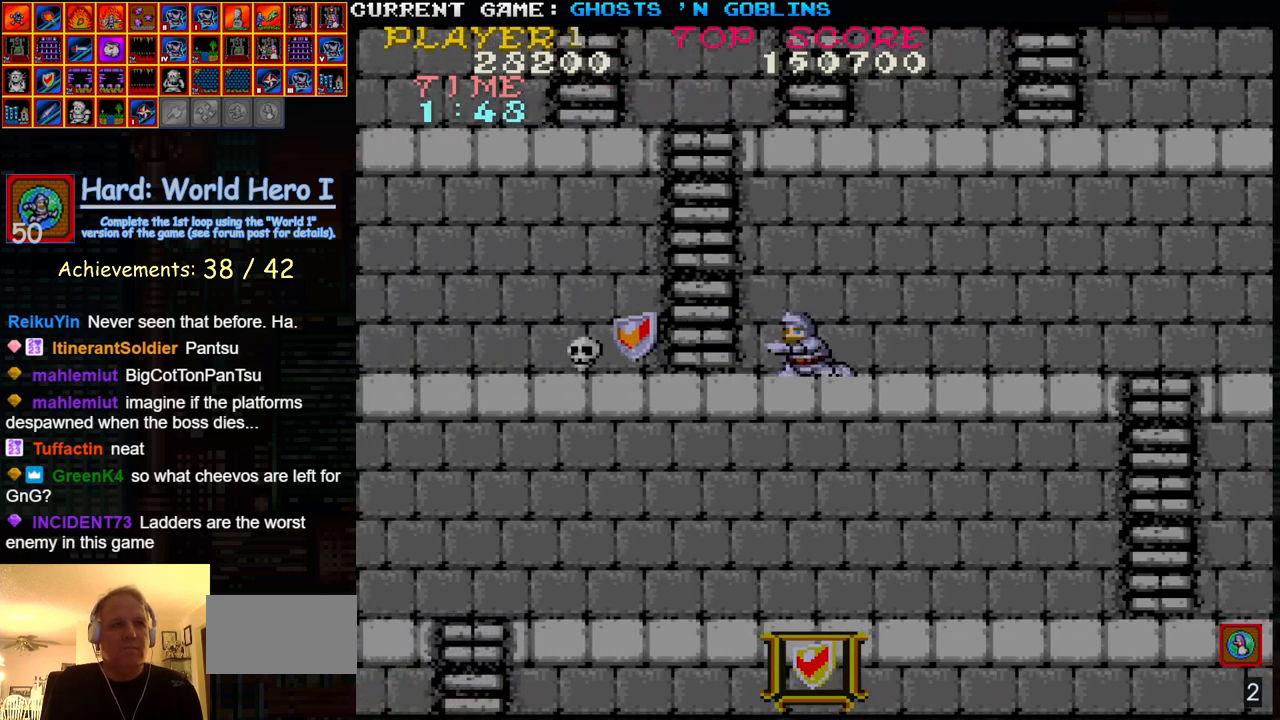
{"buttons": [], "left_stick": "down", "events": [[133, "left_stick", "left"], [333, "left_stick", "down"], [383, "SQUARE", "down"], [450, "SQUARE", "up"]]}
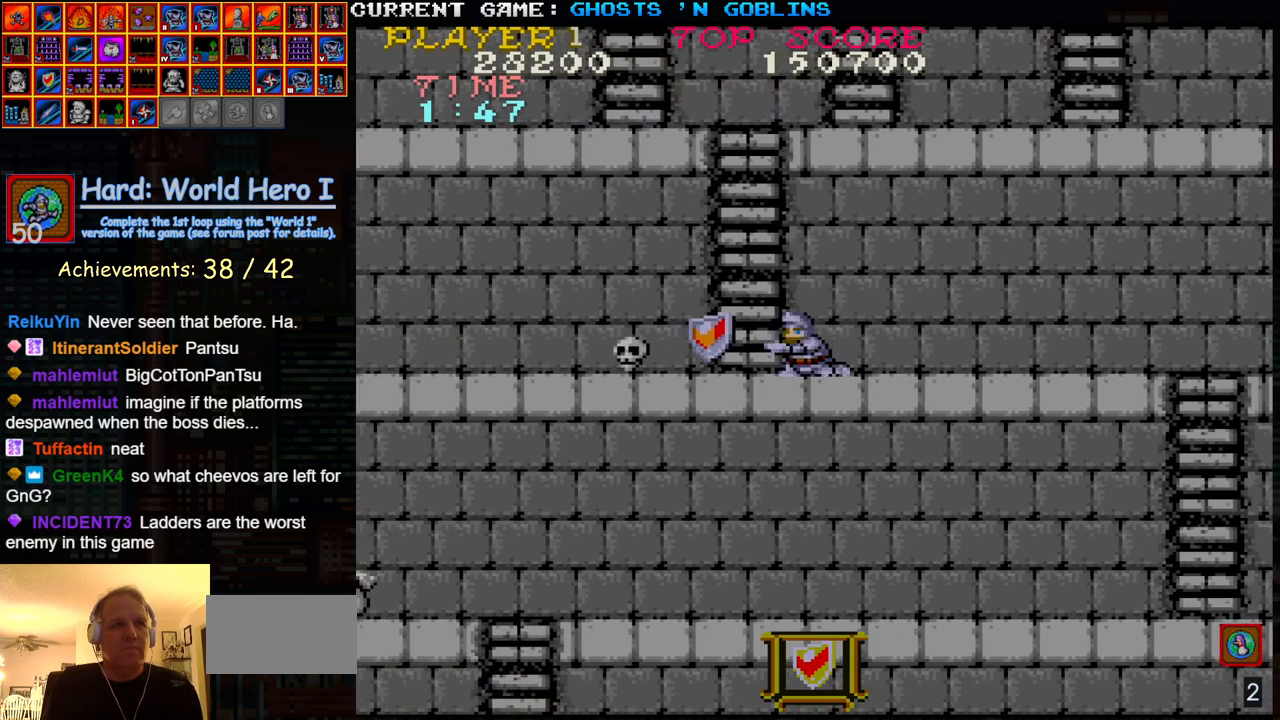
{"buttons": [], "left_stick": "left", "events": [[67, "left_stick", "up"], [183, "left_stick", "left"]]}
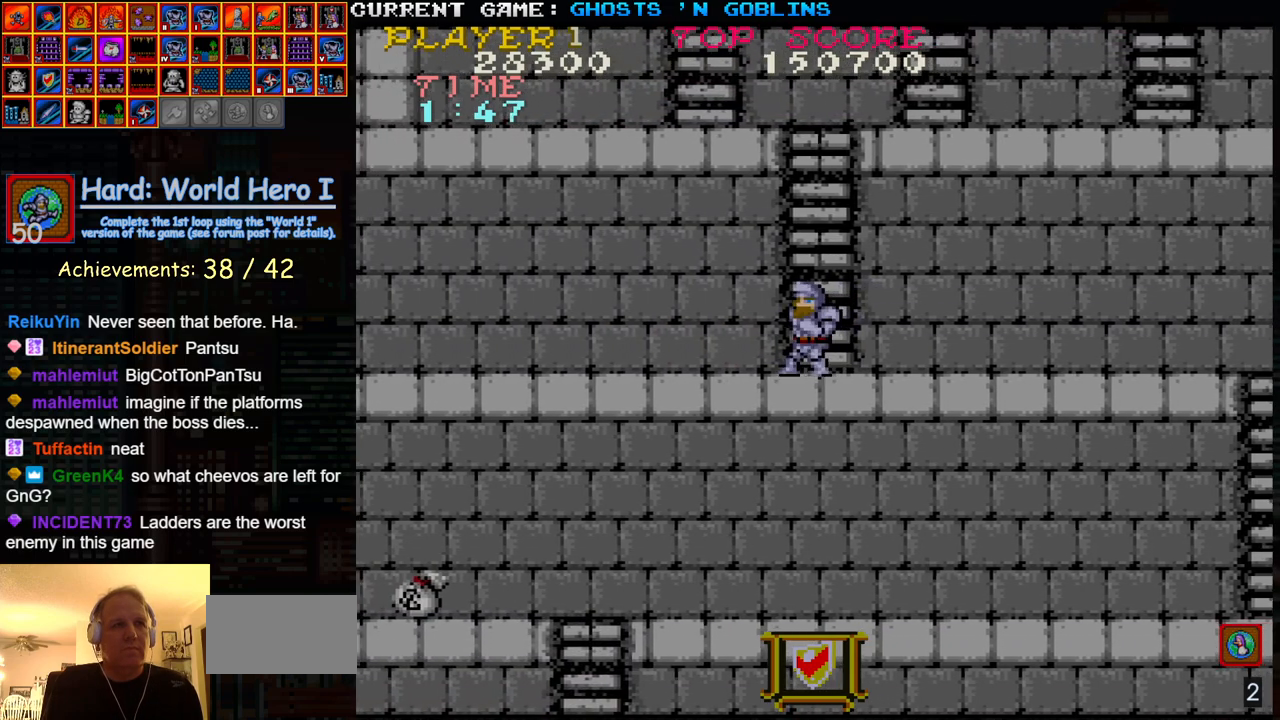
{"buttons": [], "left_stick": "left", "events": []}
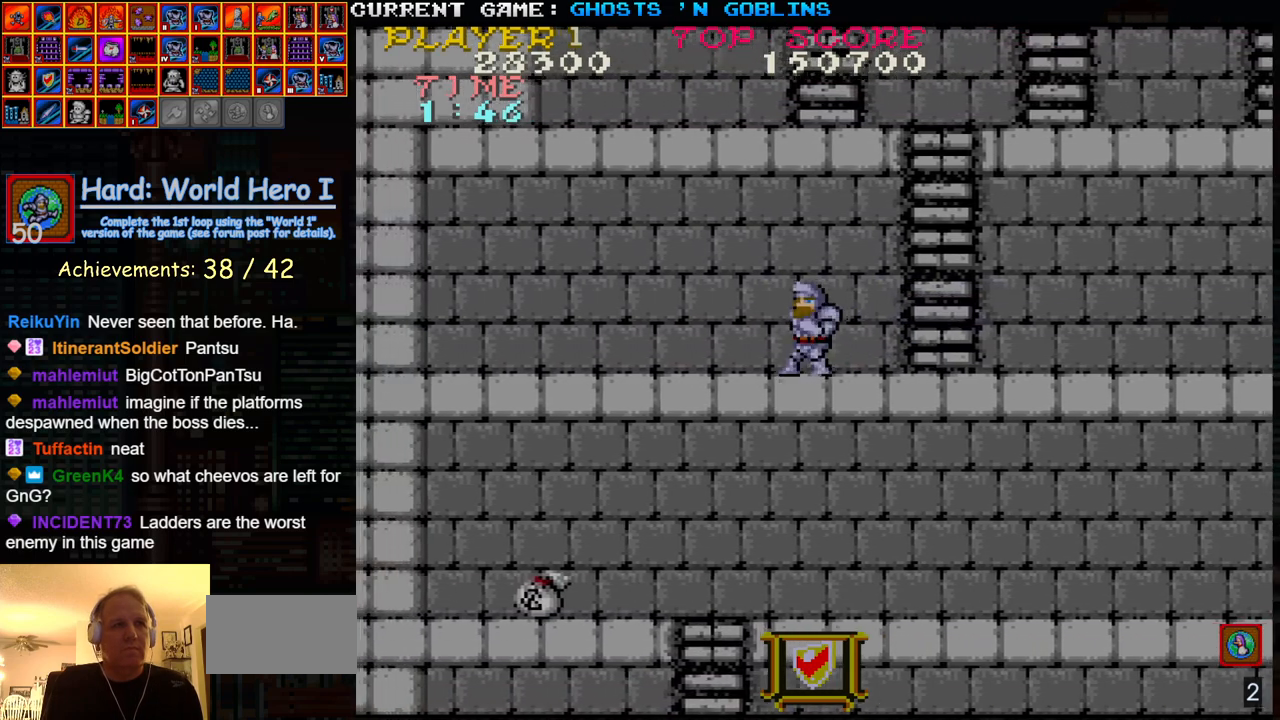
{"buttons": [], "left_stick": "left", "events": []}